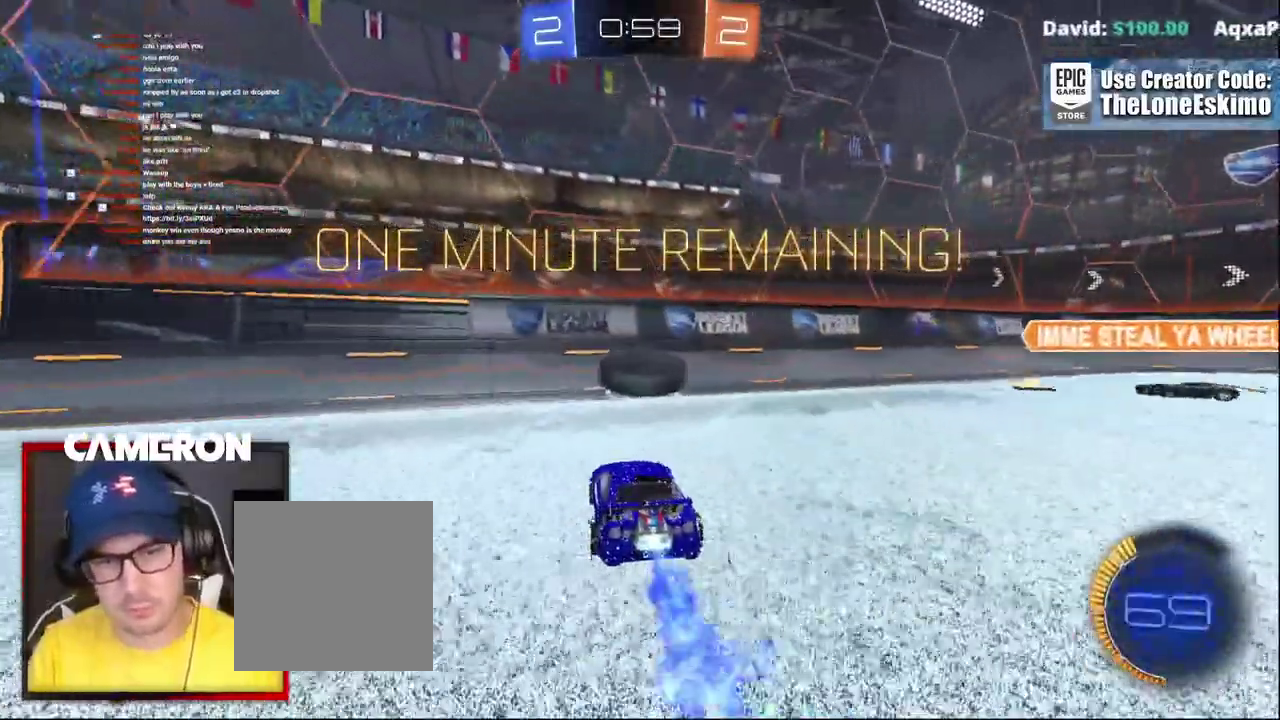
Gameplay with a controller (Xbox layout); each line is a JSON object with the inputs held at the frame after it. "events" lists button and stick changes between this image and that frame as [ms after this image, input, new state], when the widget could be followed in between. This document gives stick clicks only as held states, not as events. Not read: L1 L3 R1.
{"buttons": ["B", "R2"], "left_stick": "center", "right_stick": "center", "events": [[150, "left_stick", "right"], [267, "left_stick", "center"]]}
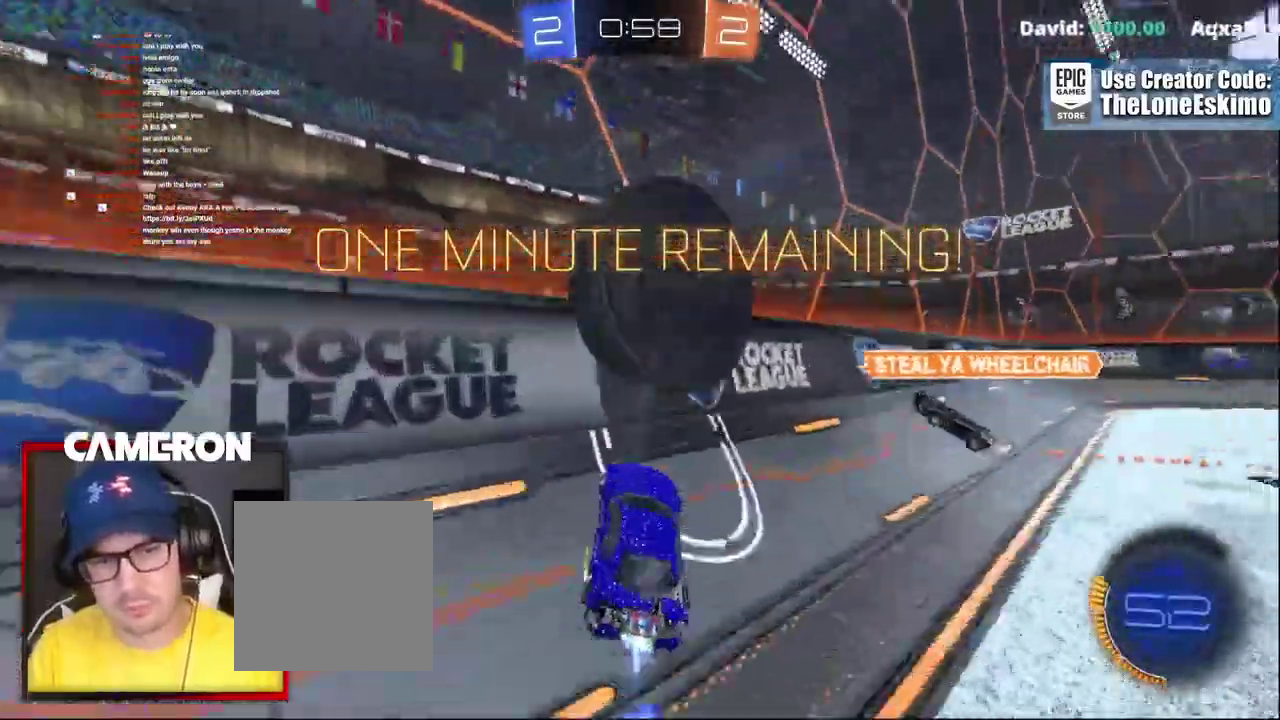
{"buttons": ["B", "R2"], "left_stick": "right", "right_stick": "center"}
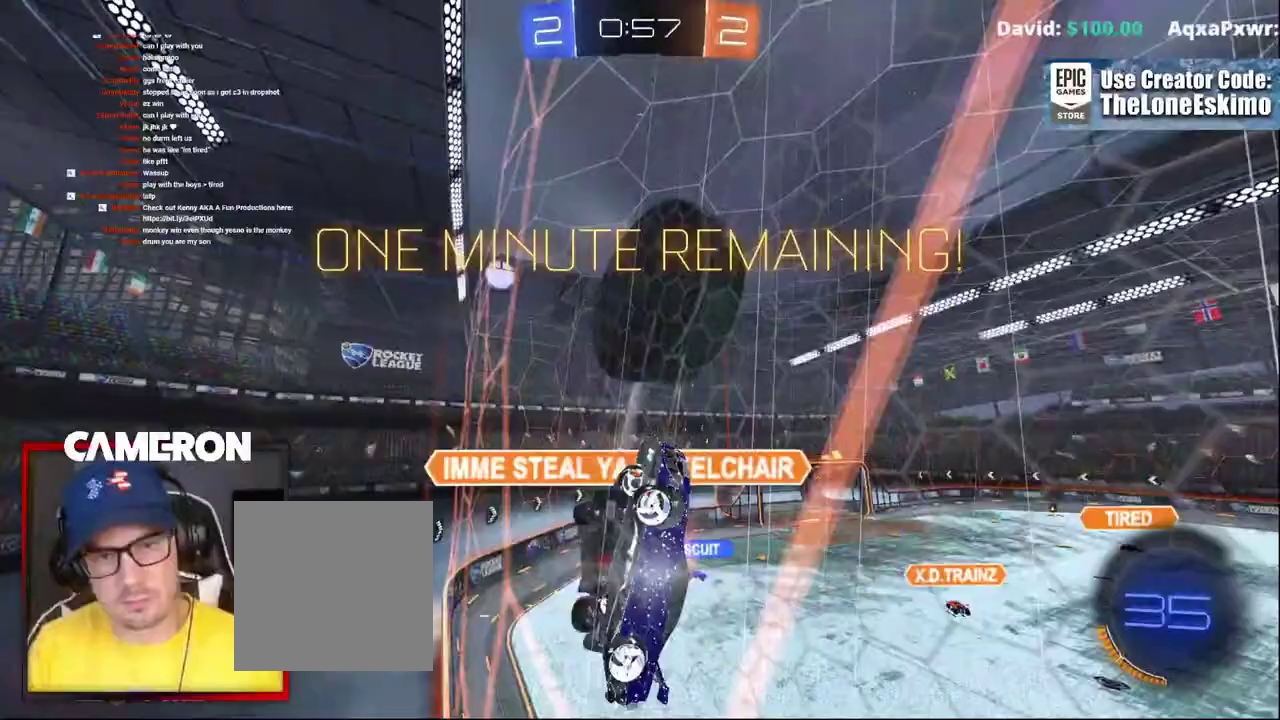
{"buttons": ["R2"], "left_stick": "center", "right_stick": "center", "events": [[83, "left_stick", "center"], [350, "B", "up"]]}
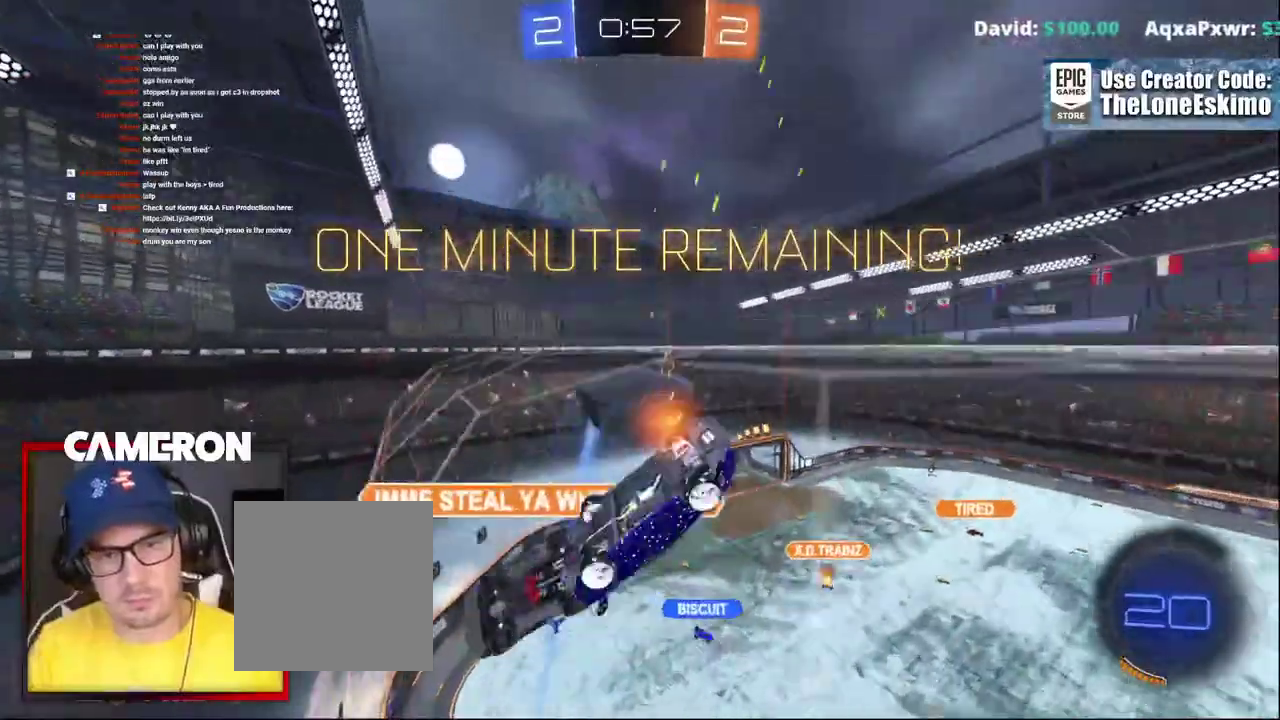
{"buttons": ["R2"], "left_stick": "down-right", "right_stick": "center"}
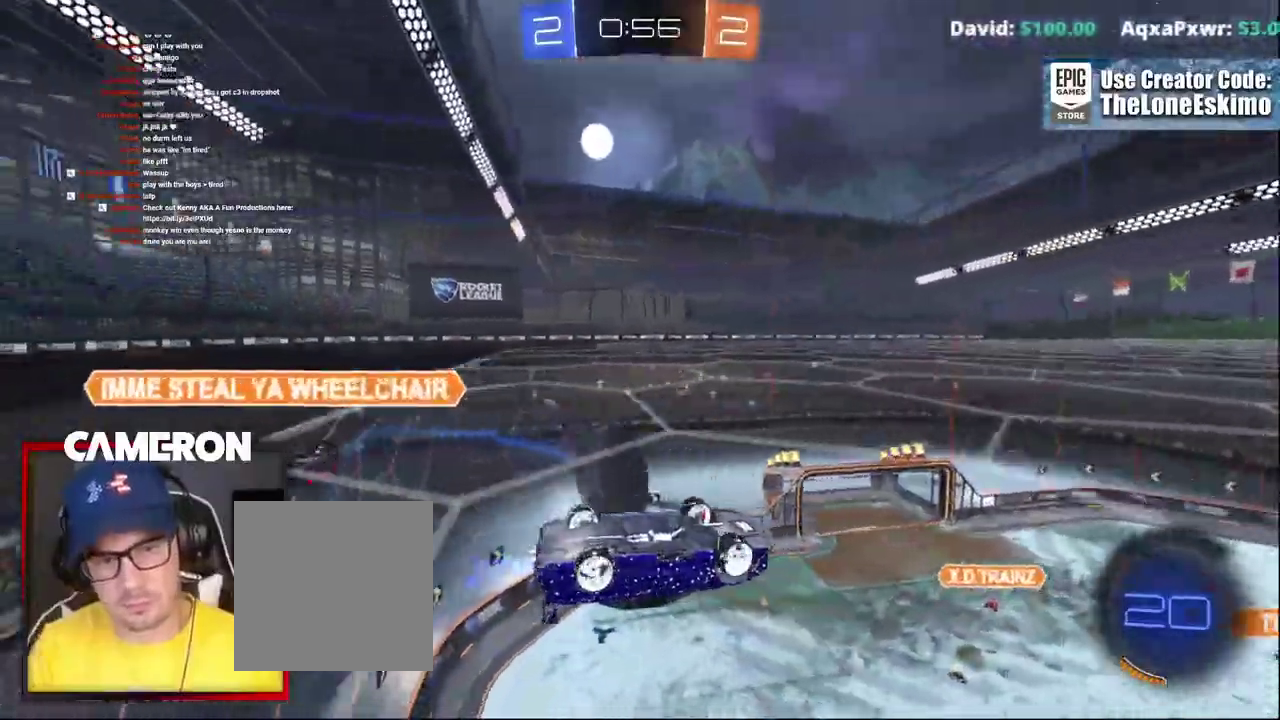
{"buttons": ["R2"], "left_stick": "center", "right_stick": "center", "events": [[150, "left_stick", "center"]]}
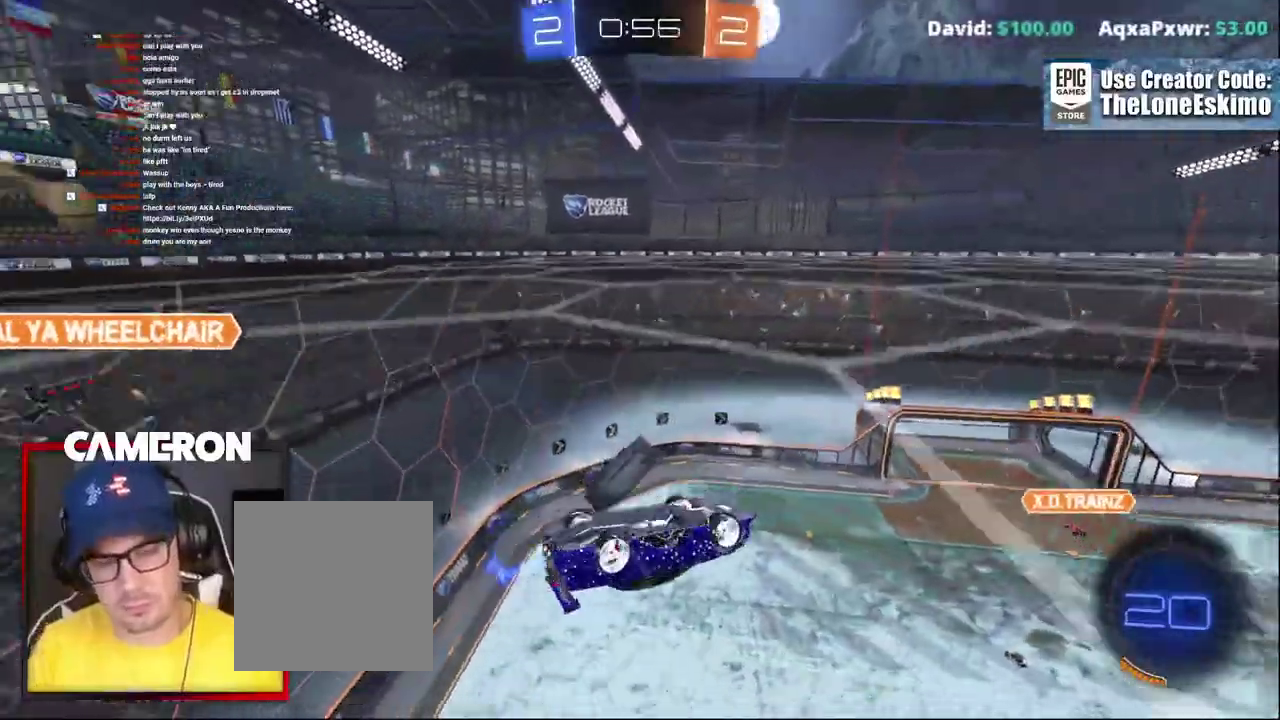
{"buttons": ["R2"], "left_stick": "center", "right_stick": "center", "events": []}
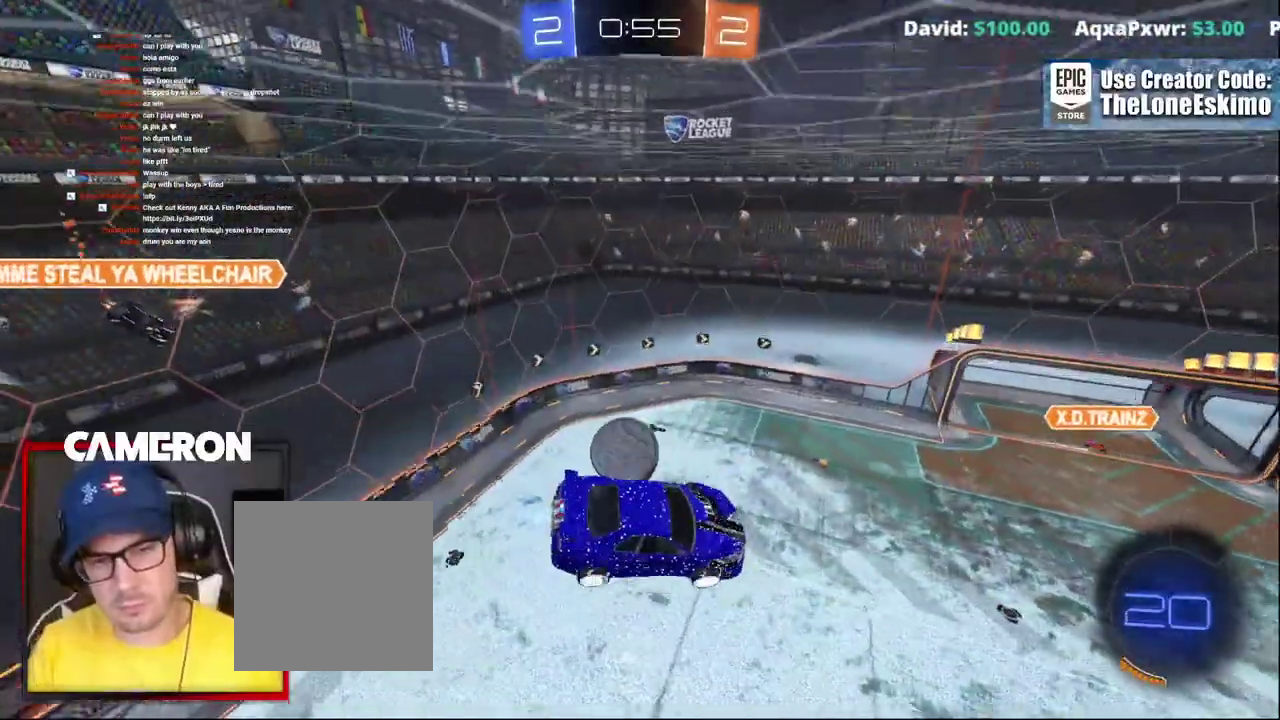
{"buttons": ["R2"], "left_stick": "center", "right_stick": "center", "events": []}
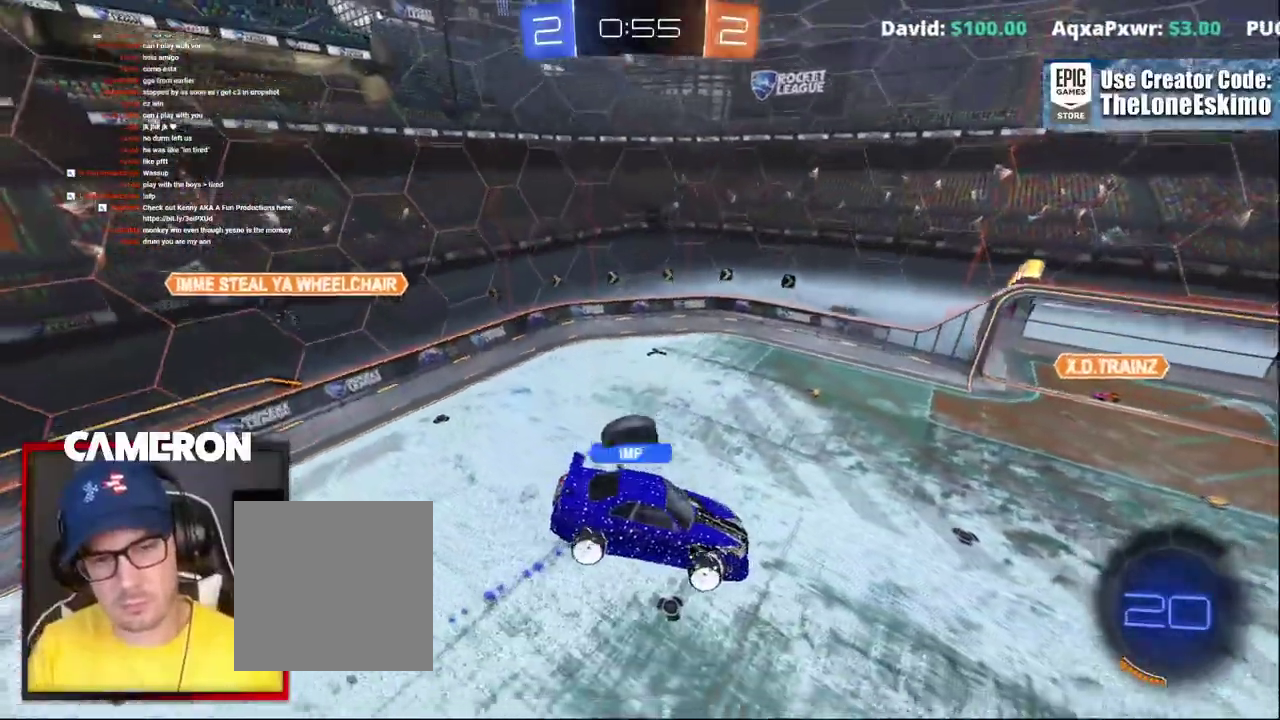
{"buttons": ["R2"], "left_stick": "center", "right_stick": "center", "events": []}
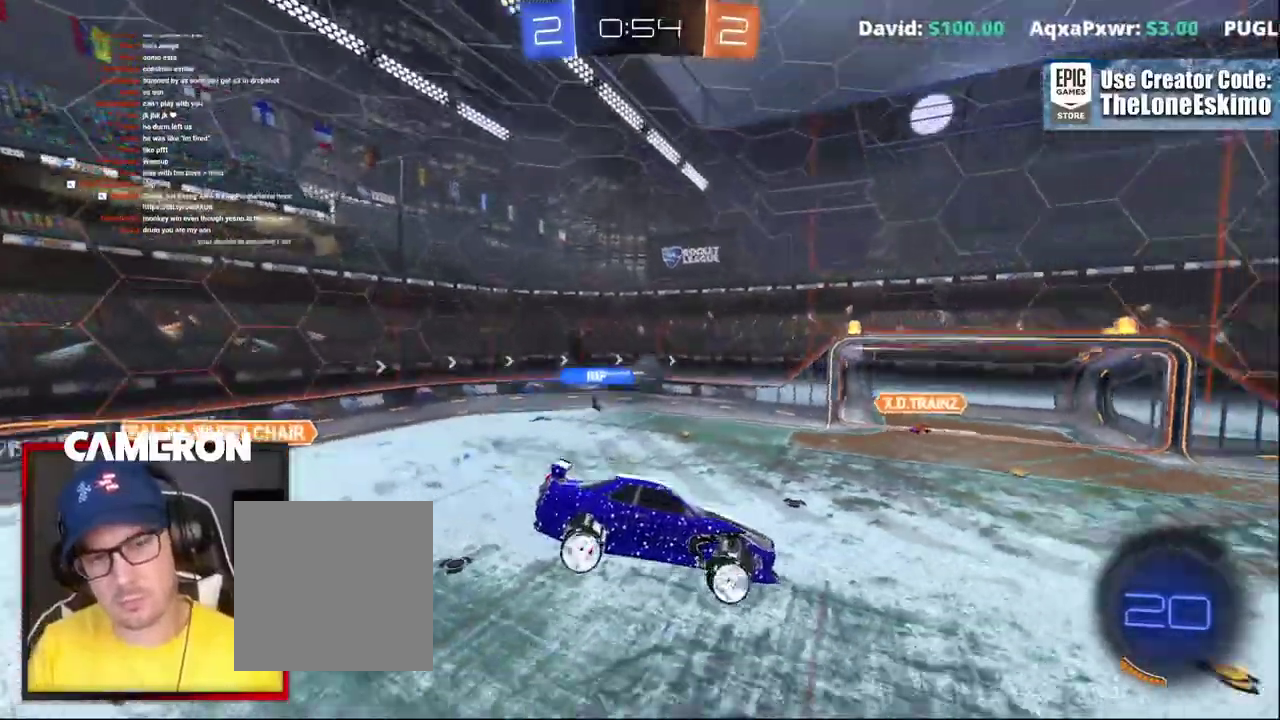
{"buttons": ["R2"], "left_stick": "right", "right_stick": "center", "events": [[183, "left_stick", "down-right"], [367, "left_stick", "right"]]}
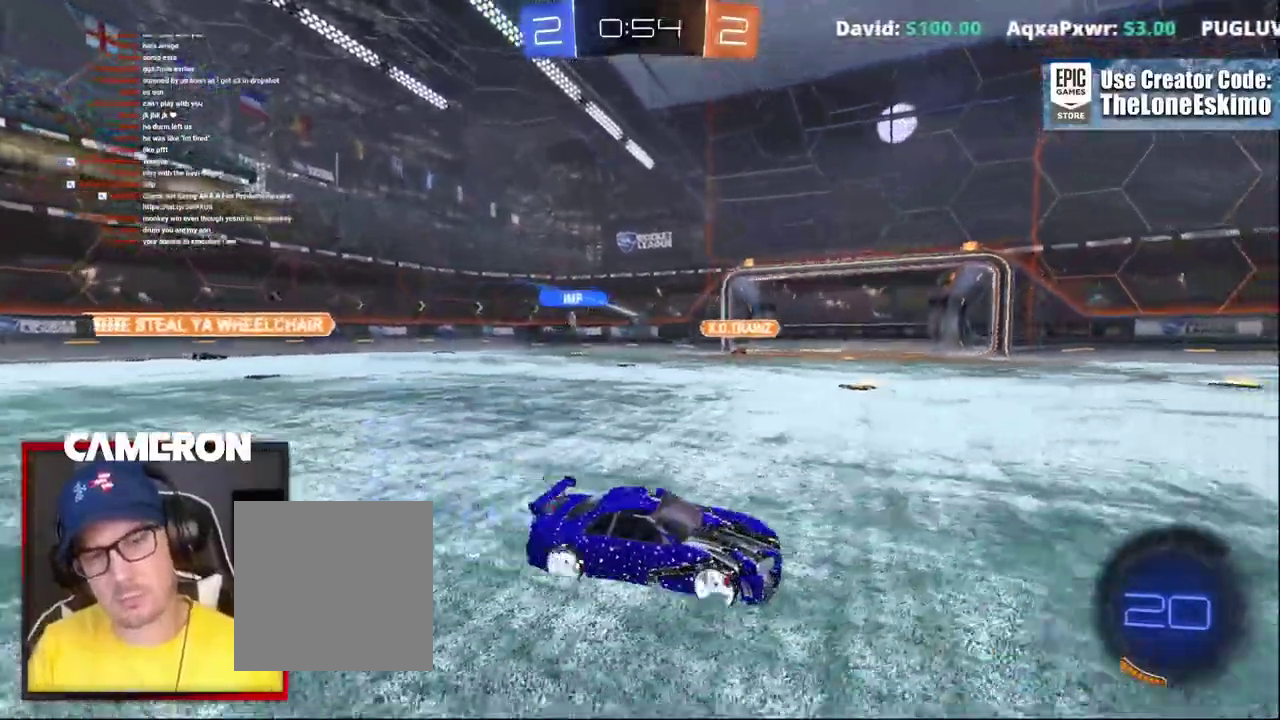
{"buttons": ["R2"], "left_stick": "center", "right_stick": "center", "events": [[350, "left_stick", "center"]]}
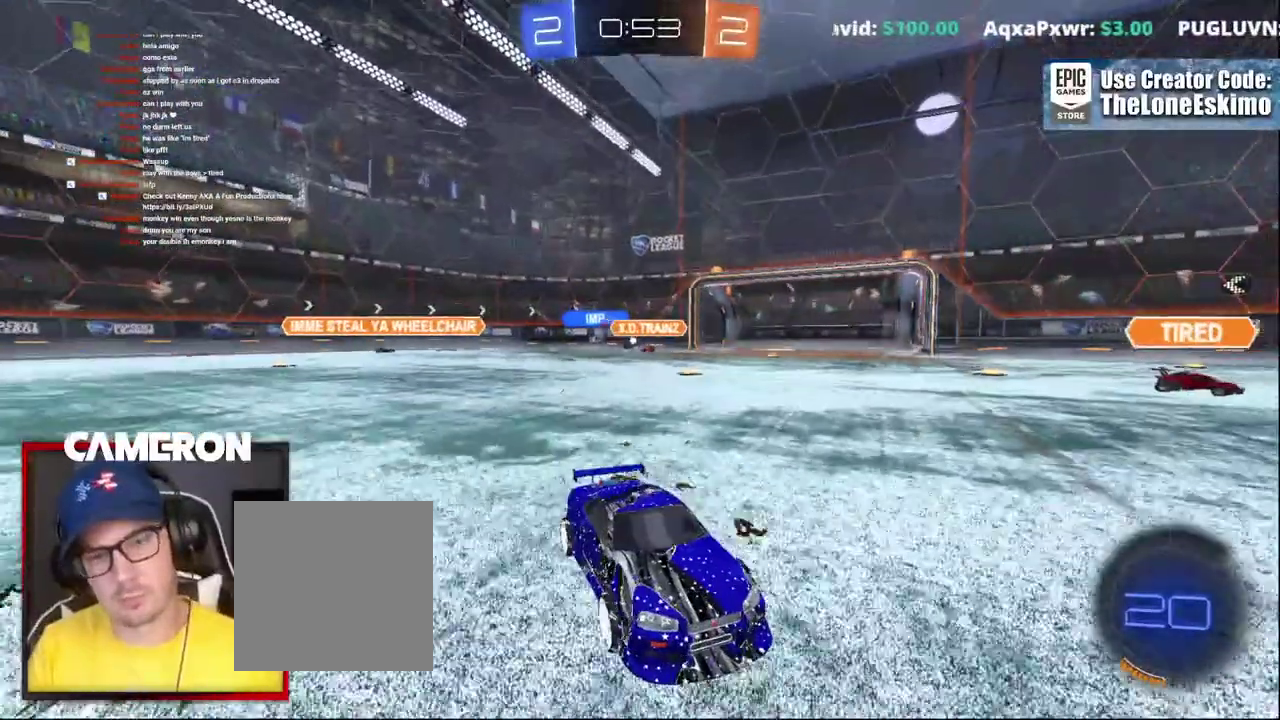
{"buttons": ["R2"], "left_stick": "center", "right_stick": "center", "events": []}
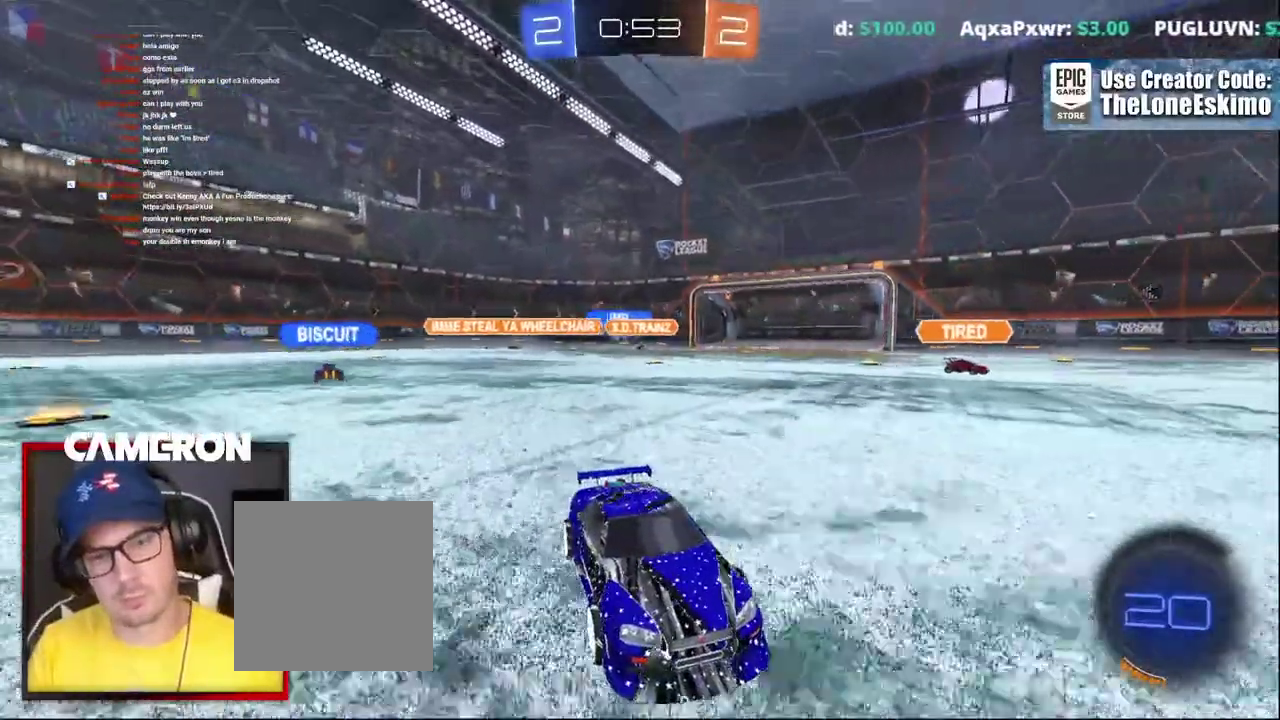
{"buttons": ["R2"], "left_stick": "center", "right_stick": "center", "events": [[217, "left_stick", "left"], [267, "left_stick", "center"]]}
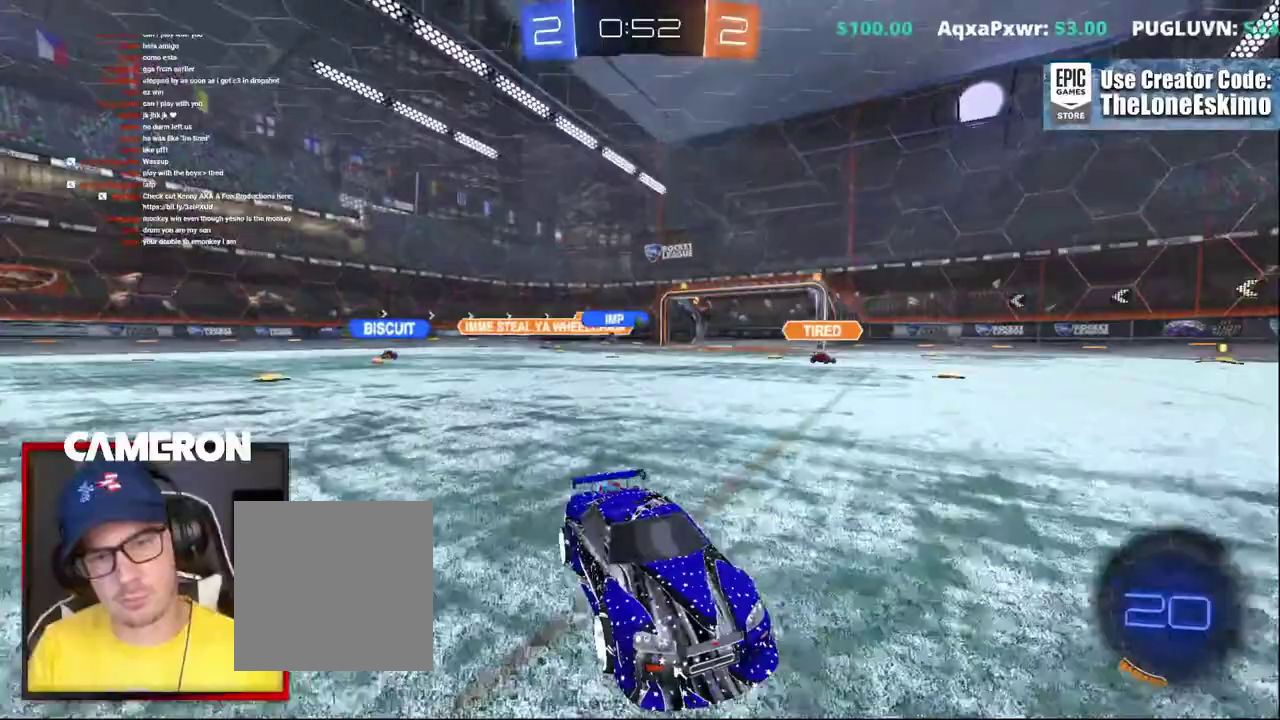
{"buttons": ["R2"], "left_stick": "center", "right_stick": "center", "events": []}
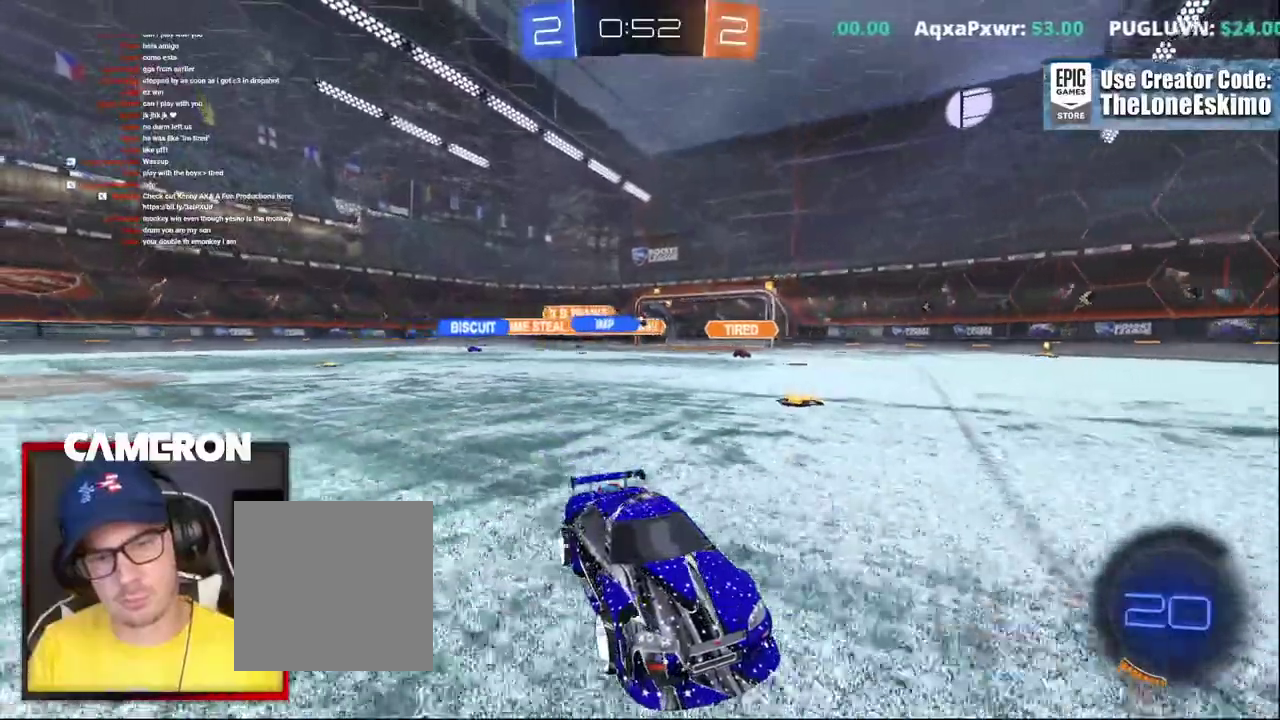
{"buttons": ["R2"], "left_stick": "center", "right_stick": "center"}
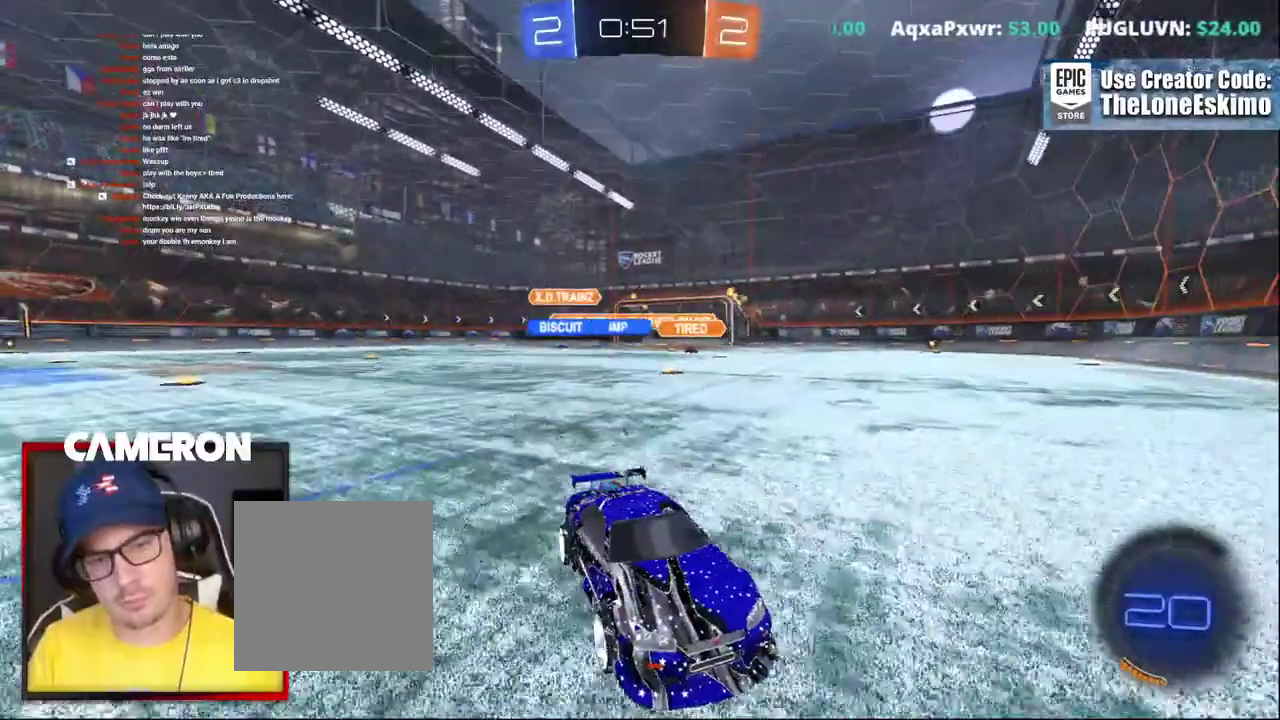
{"buttons": ["X", "R2"], "left_stick": "up-left", "right_stick": "center", "events": [[367, "left_stick", "up-left"], [450, "X", "down"]]}
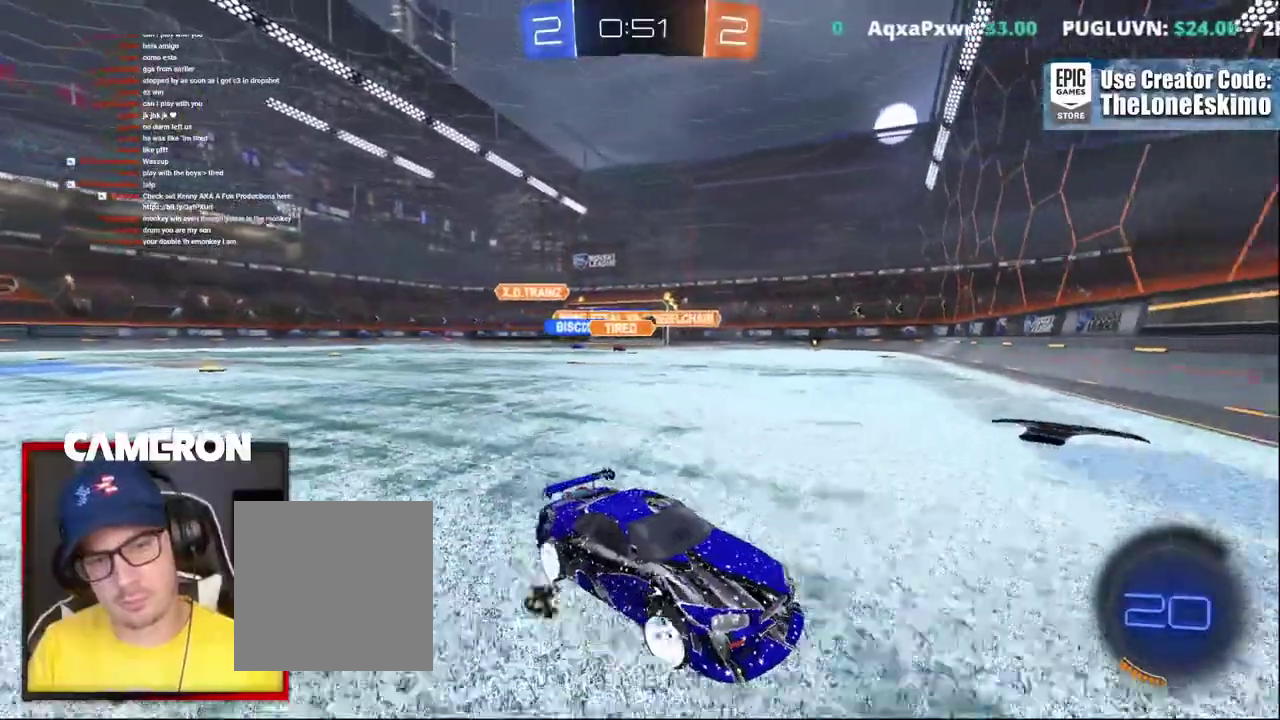
{"buttons": ["R2"], "left_stick": "left", "right_stick": "center", "events": [[100, "X", "up"], [383, "left_stick", "left"]]}
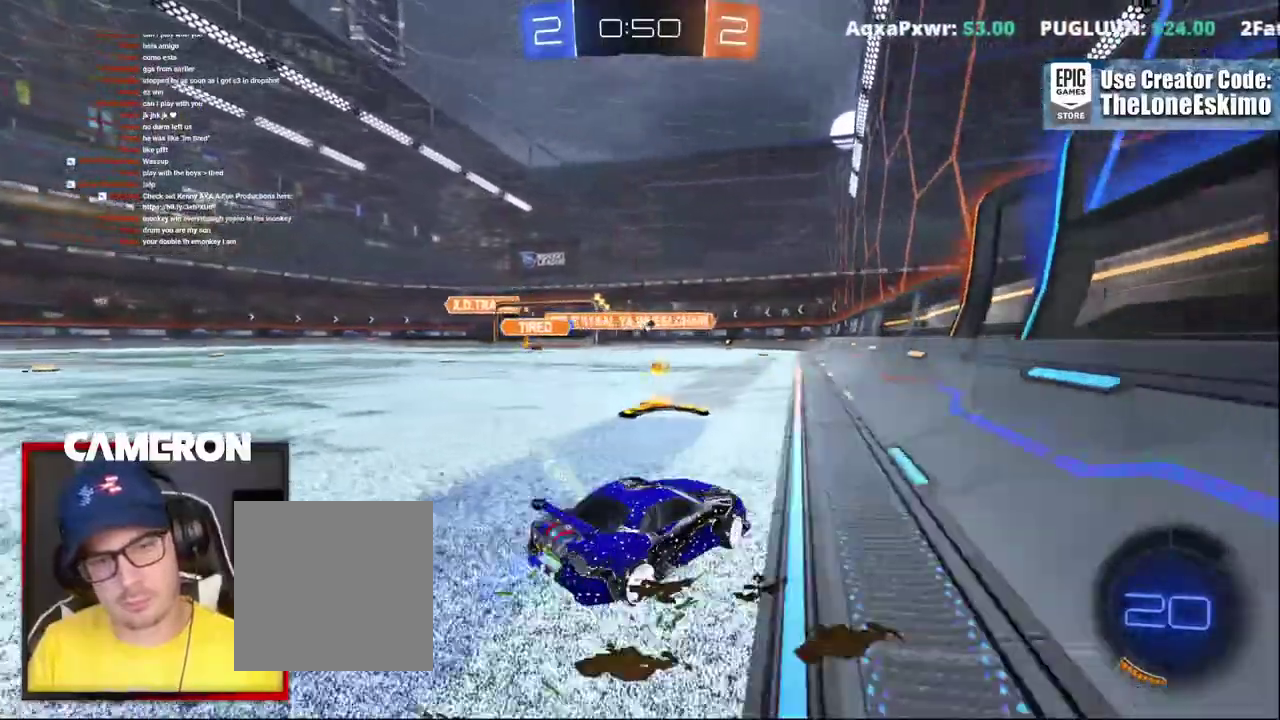
{"buttons": ["R2"], "left_stick": "right", "right_stick": "center", "events": [[233, "B", "down"], [233, "left_stick", "center"], [300, "left_stick", "right"], [383, "B", "up"]]}
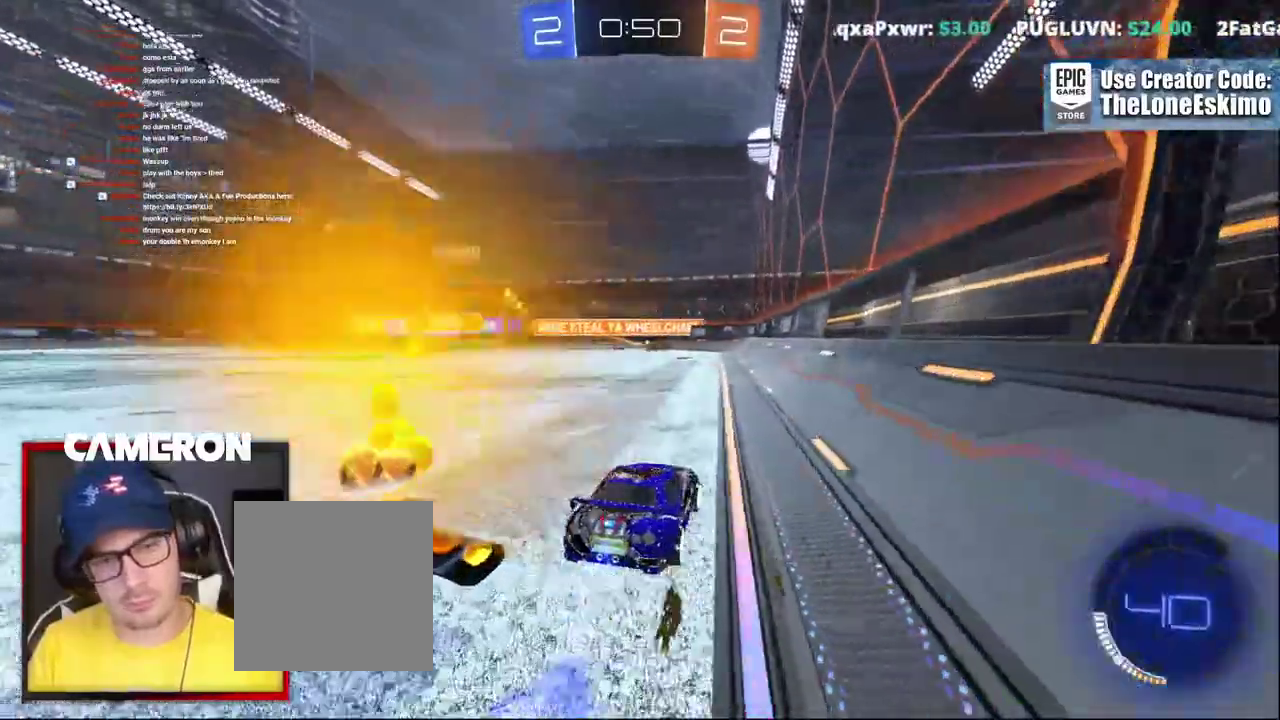
{"buttons": ["B", "R2"], "left_stick": "center", "right_stick": "center", "events": [[217, "B", "down"], [217, "left_stick", "center"]]}
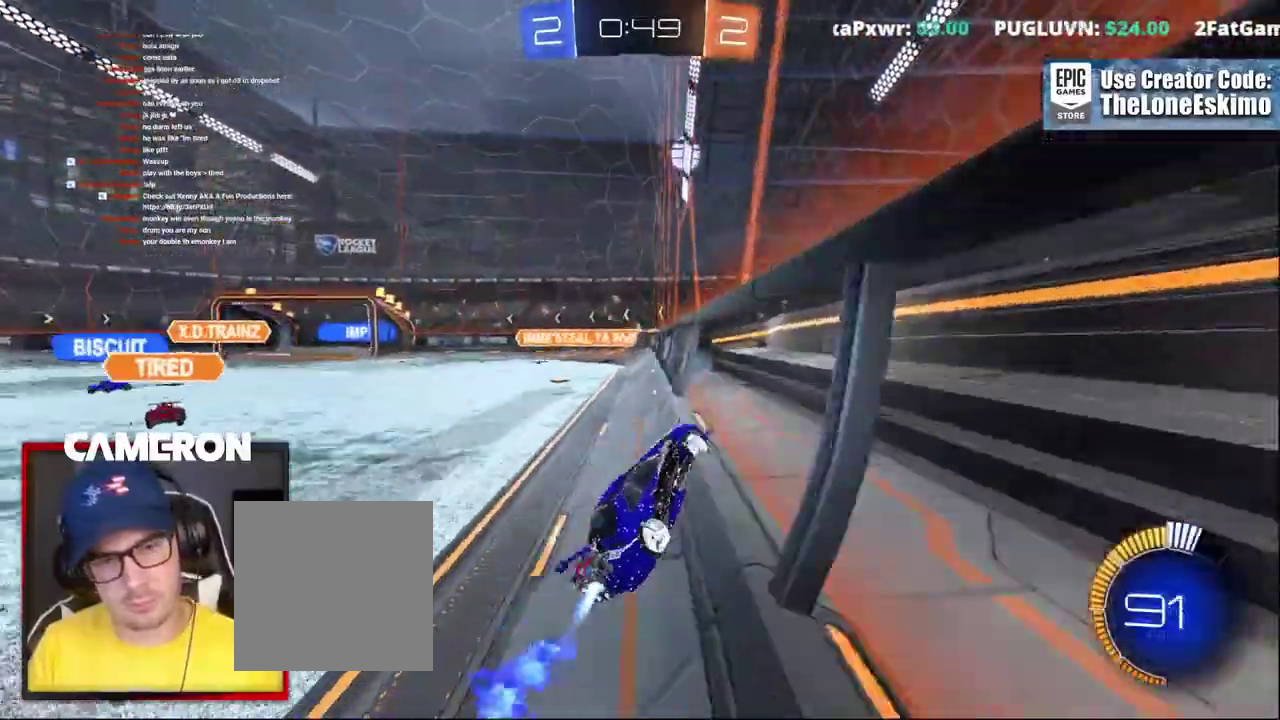
{"buttons": ["B", "R2"], "left_stick": "center", "right_stick": "center", "events": [[67, "left_stick", "right"], [217, "left_stick", "center"]]}
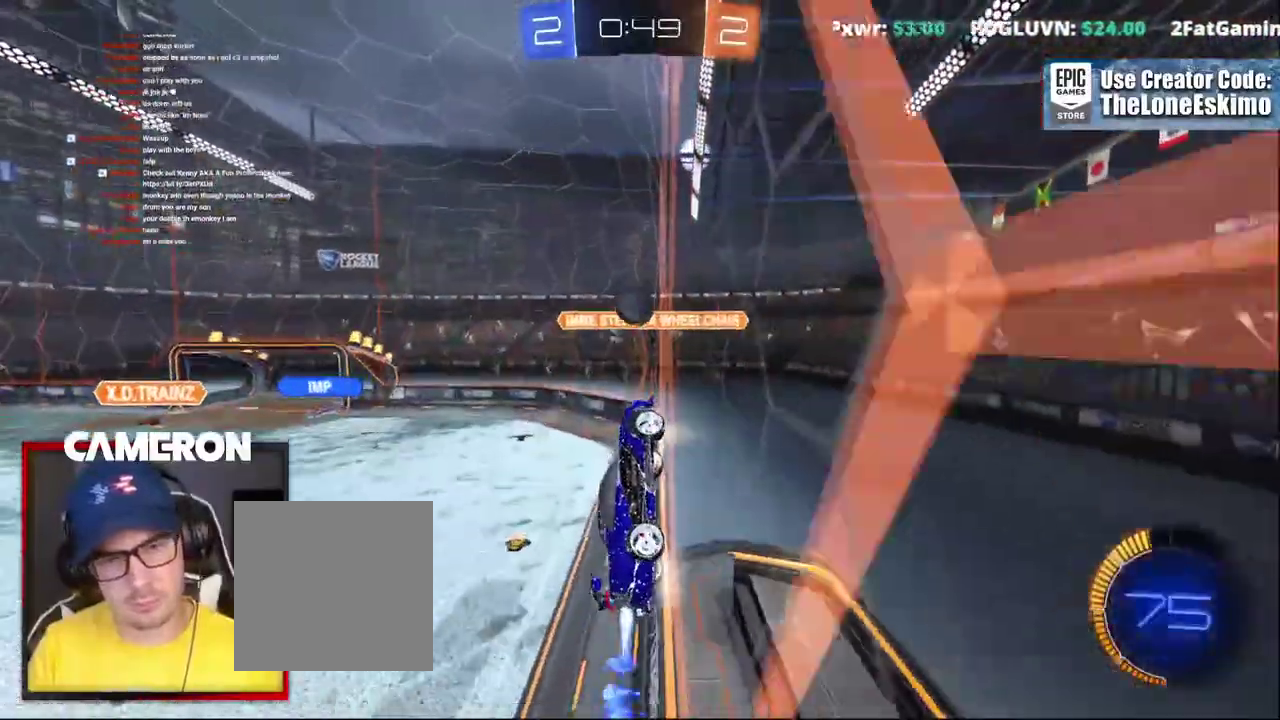
{"buttons": ["A", "B", "R2"], "left_stick": "down-left", "right_stick": "center"}
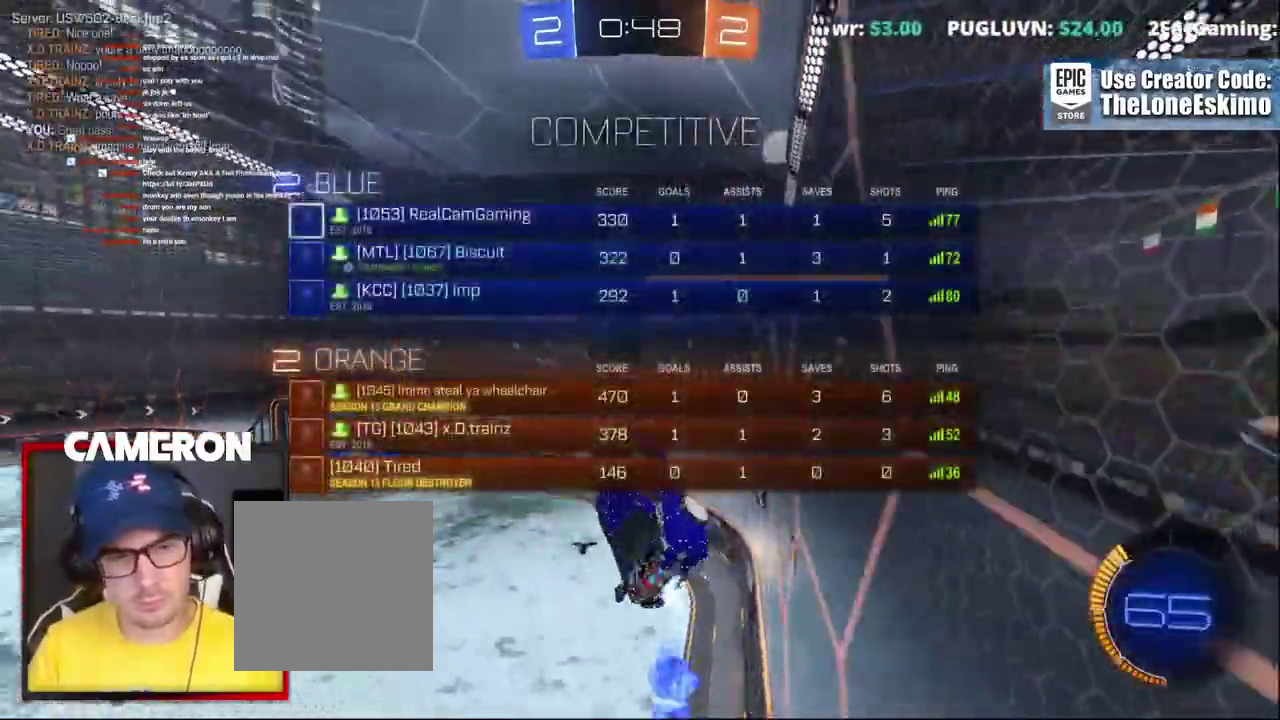
{"buttons": ["B", "R2"], "left_stick": "center", "right_stick": "center", "events": [[333, "left_stick", "left"], [483, "A", "up"], [500, "left_stick", "center"]]}
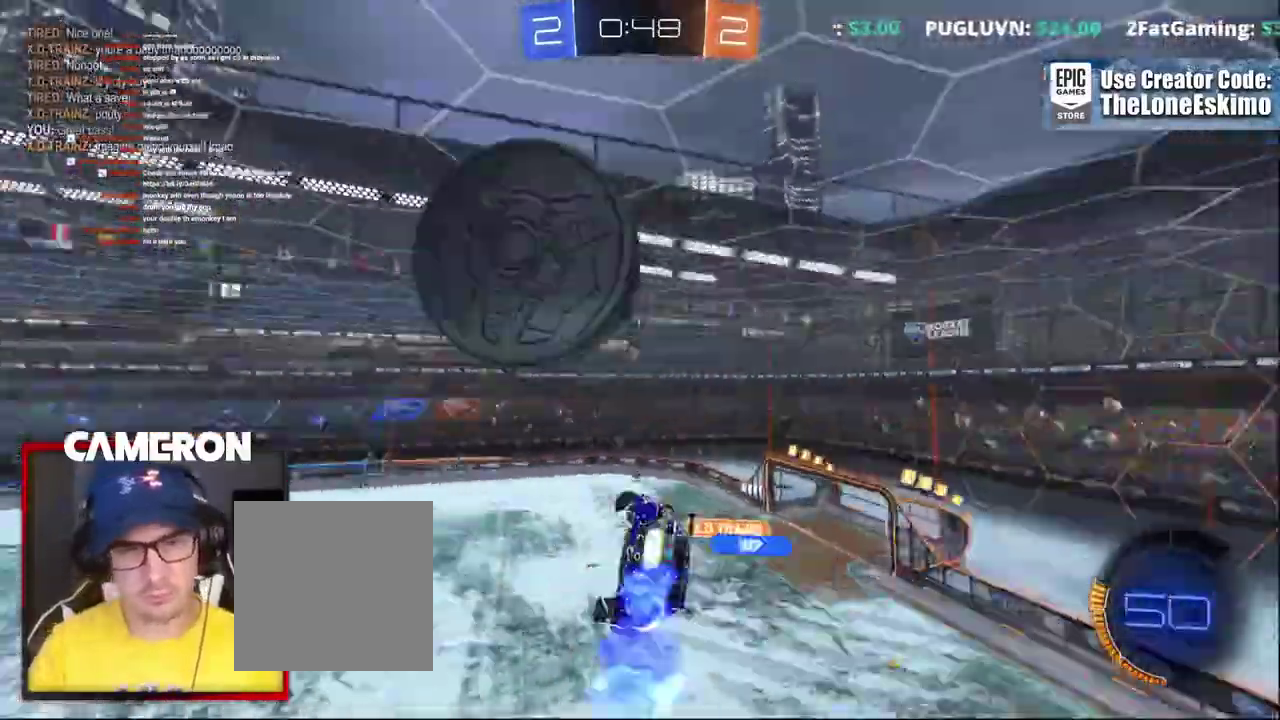
{"buttons": ["R2"], "left_stick": "center", "right_stick": "center", "events": [[17, "B", "up"], [50, "left_stick", "up-left"], [250, "left_stick", "center"], [317, "left_stick", "up-left"], [483, "left_stick", "center"]]}
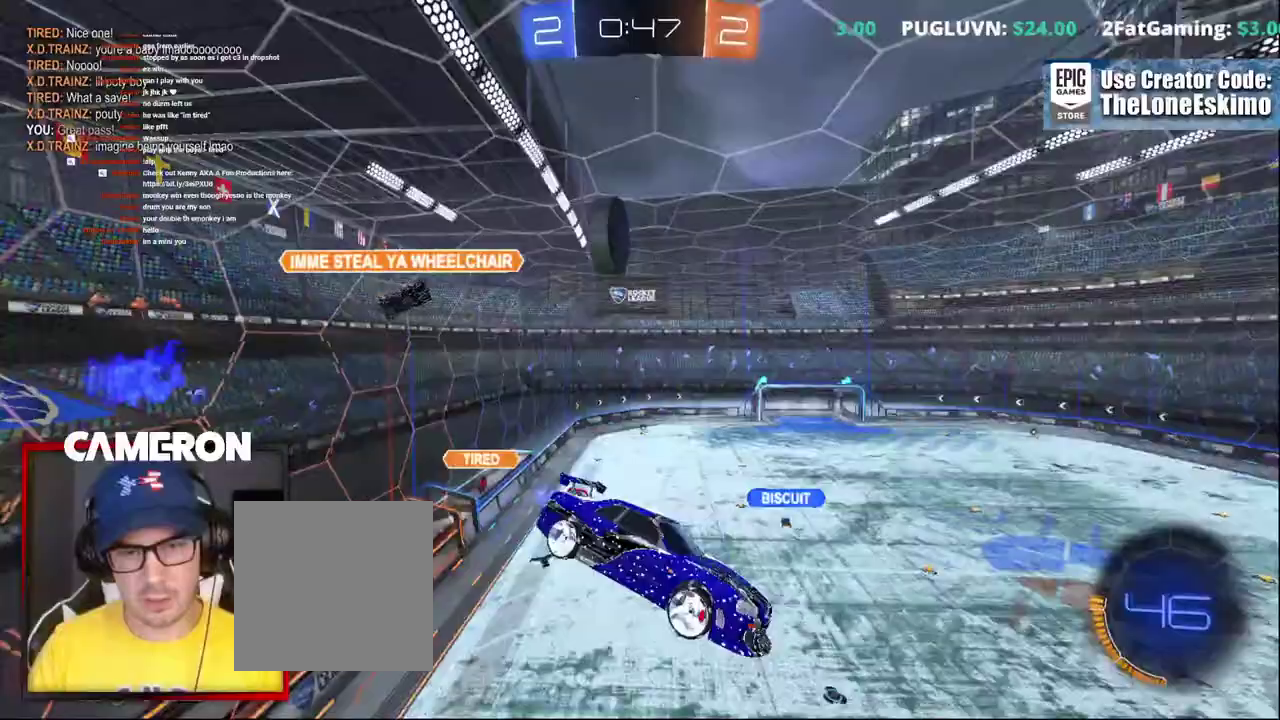
{"buttons": ["R2"], "left_stick": "center", "right_stick": "center", "events": [[283, "left_stick", "down"], [483, "left_stick", "center"]]}
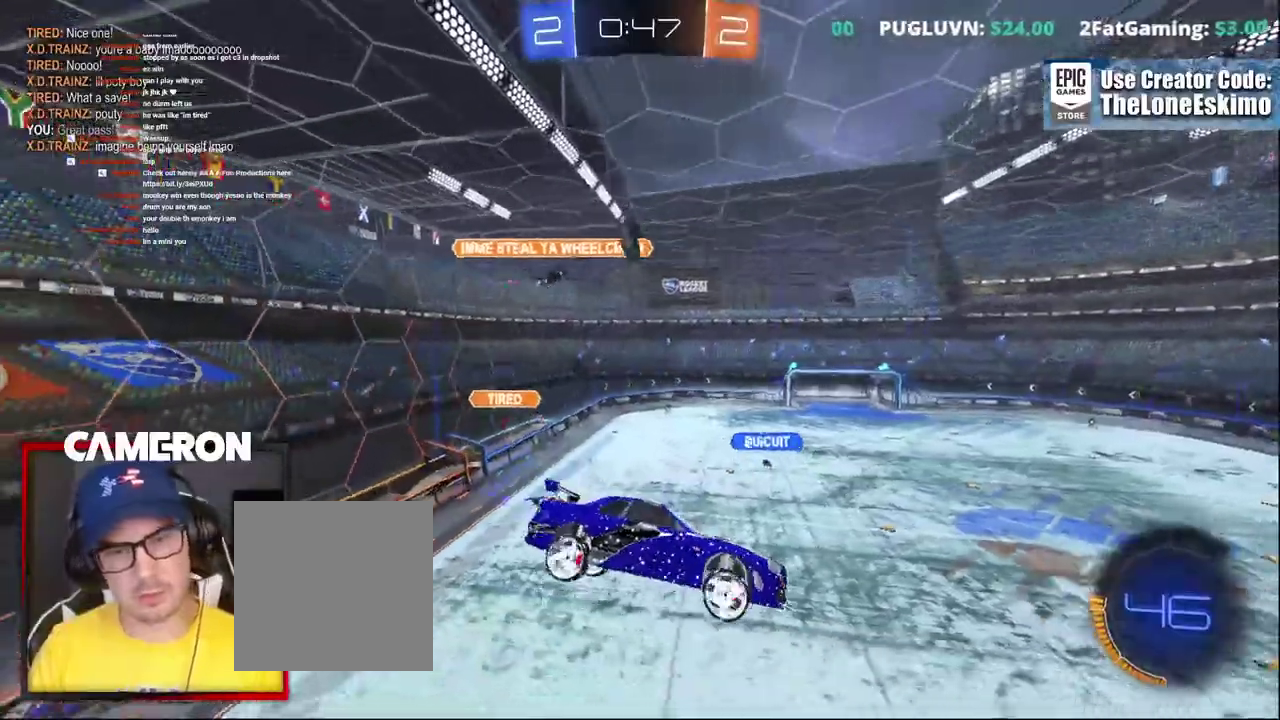
{"buttons": ["R2"], "left_stick": "center", "right_stick": "center", "events": [[133, "left_stick", "up-left"], [283, "left_stick", "center"]]}
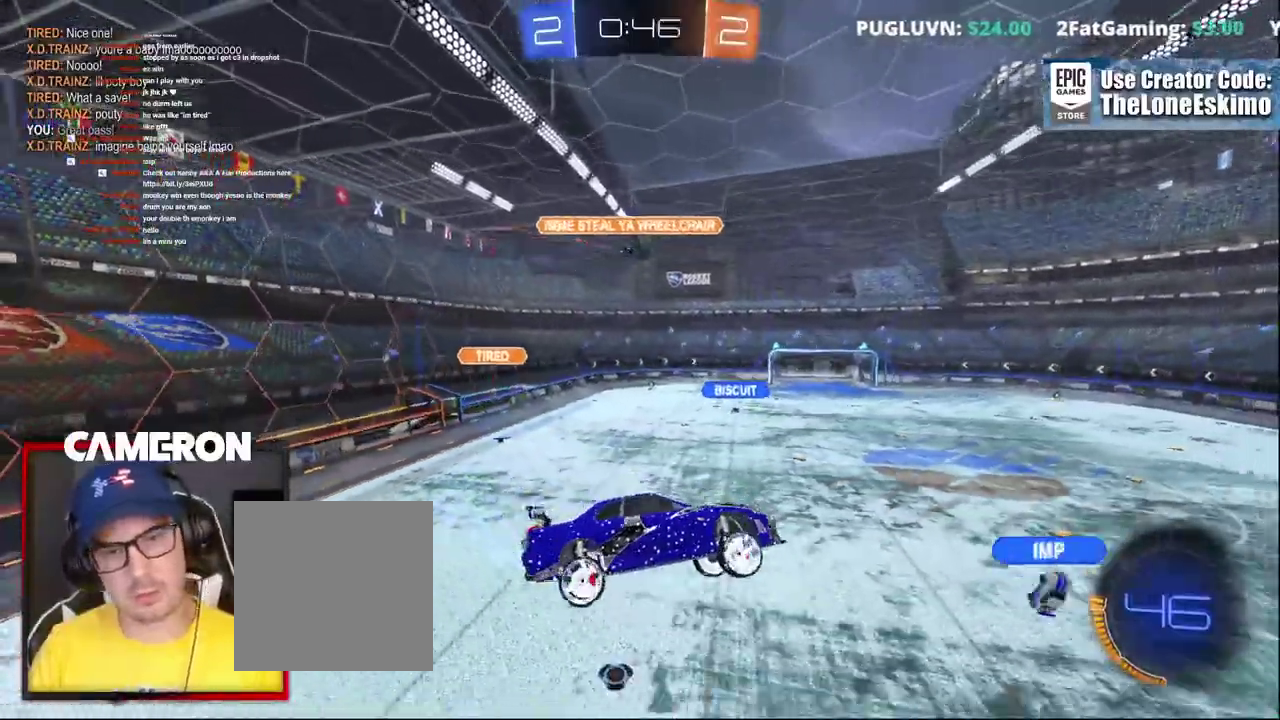
{"buttons": ["R2"], "left_stick": "center", "right_stick": "center", "events": []}
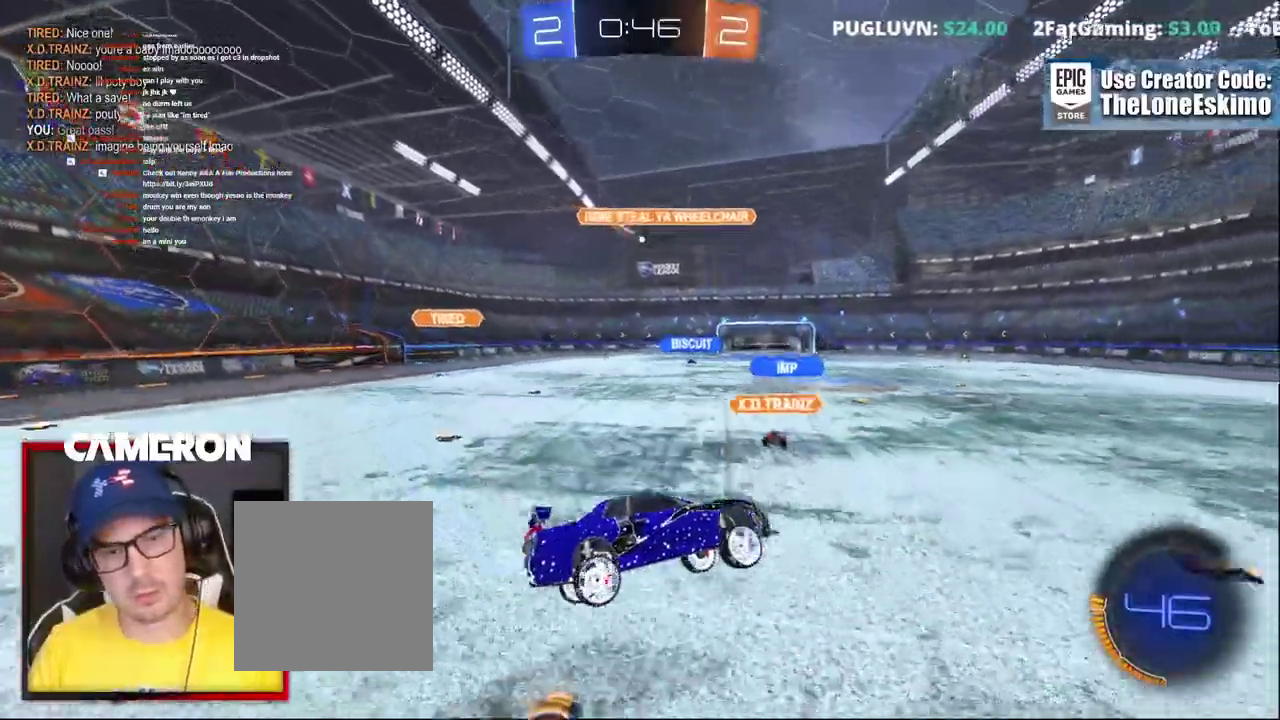
{"buttons": ["R2"], "left_stick": "left", "right_stick": "center", "events": [[467, "left_stick", "left"]]}